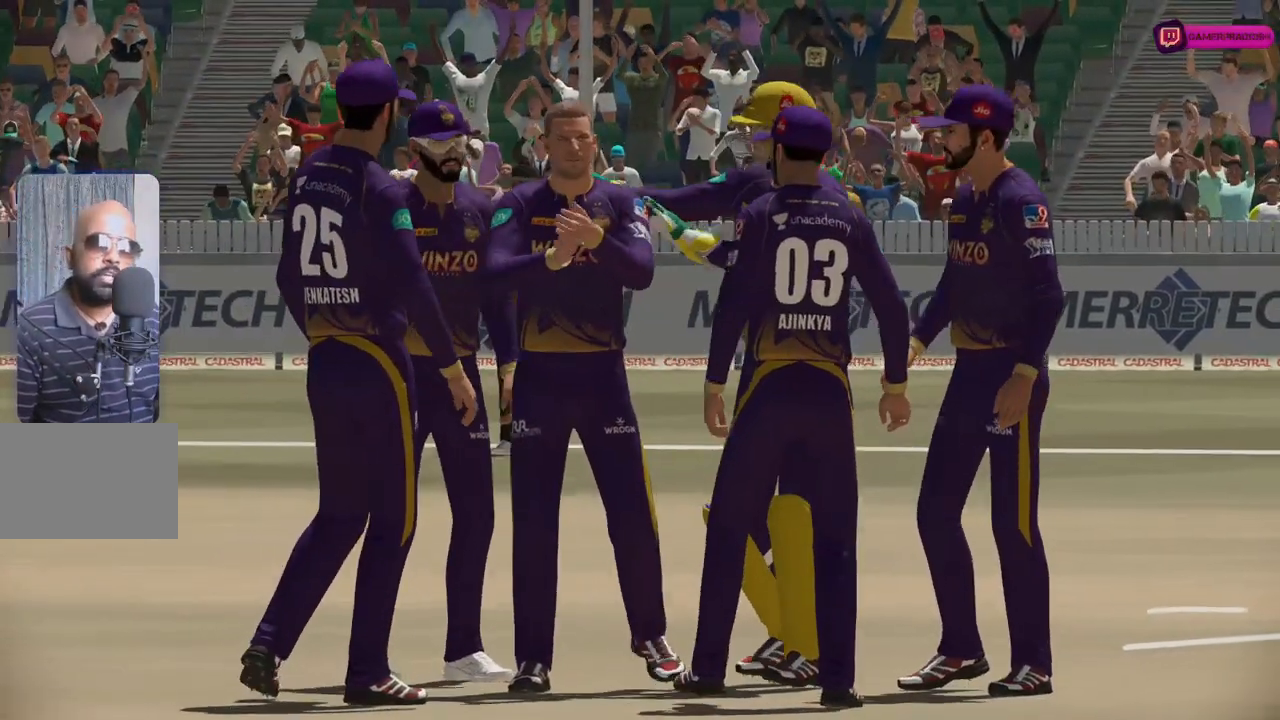
Gameplay with a controller (PlayStation layout); each line is a JSON object with the inputs held at the frame after it. "events" lists button and stick changes between this image and that frame as [ms after this image, input, new state], when the widget could be followed in between. Not read: L2 L3 R2 R3.
{"buttons": [], "left_stick": "center", "right_stick": "center", "events": [[133, "CROSS", "down"], [267, "CROSS", "up"]]}
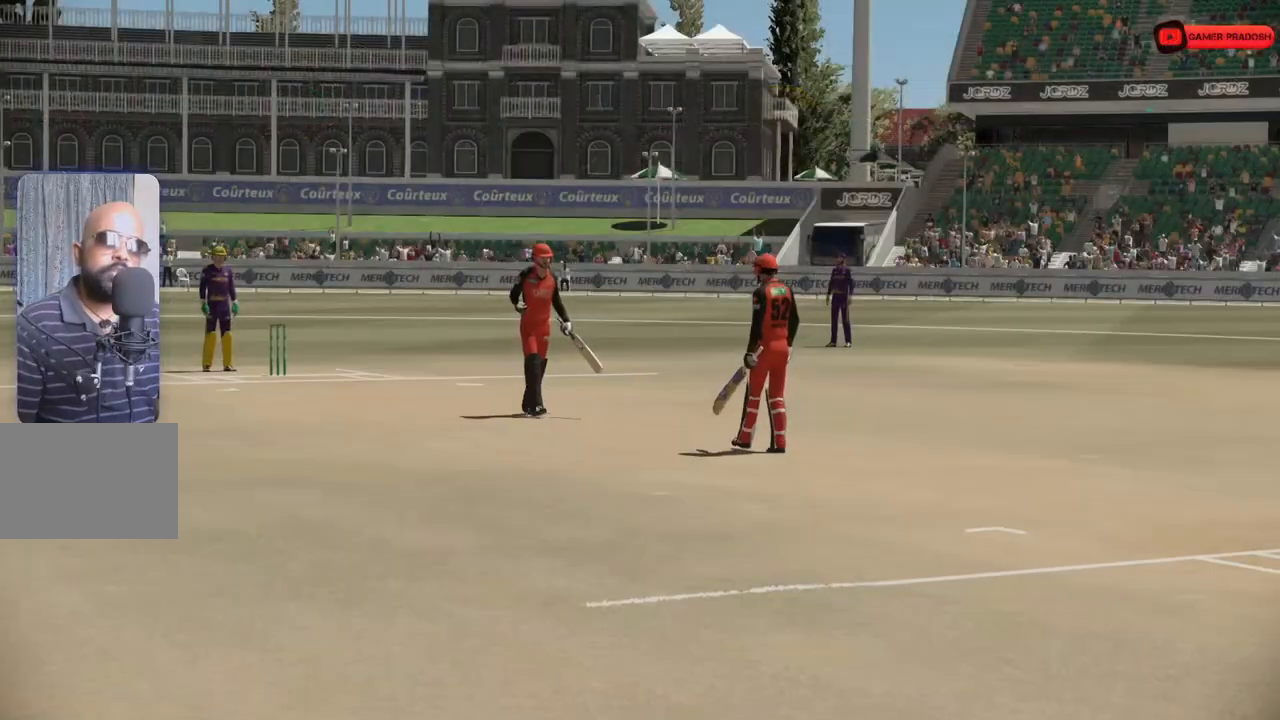
{"buttons": [], "left_stick": "center", "right_stick": "center", "events": []}
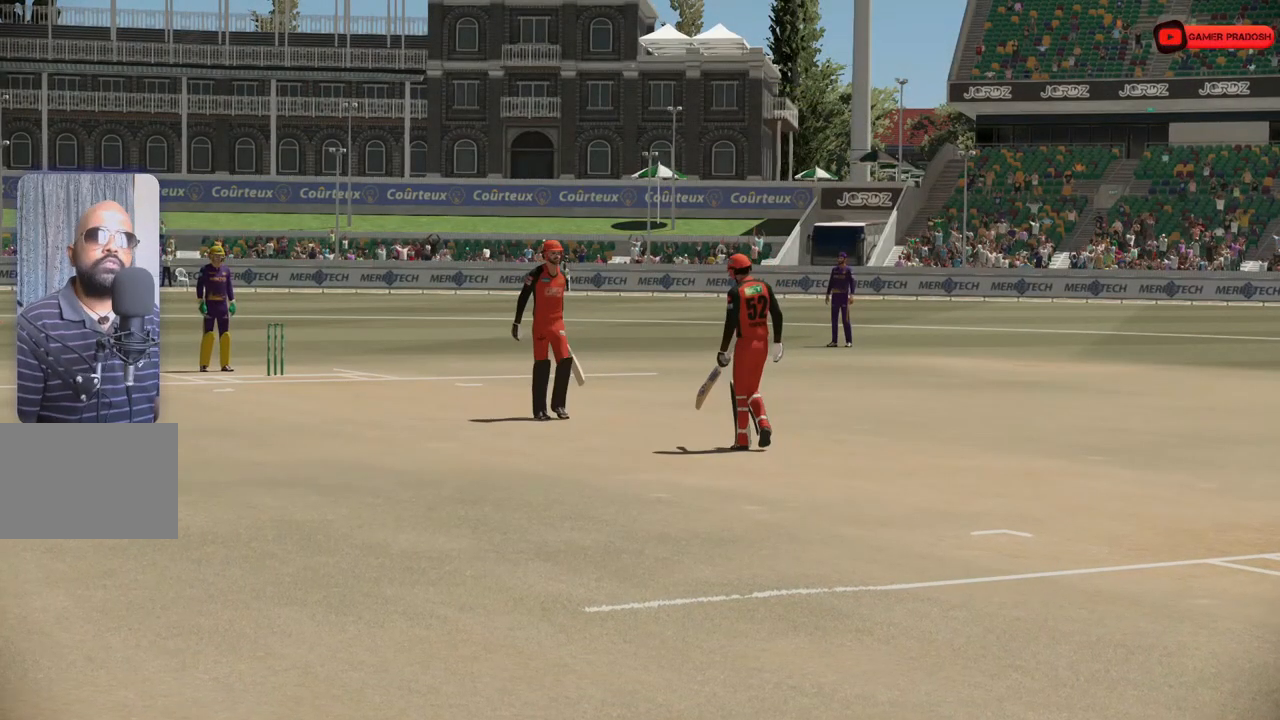
{"buttons": [], "left_stick": "center", "right_stick": "center", "events": []}
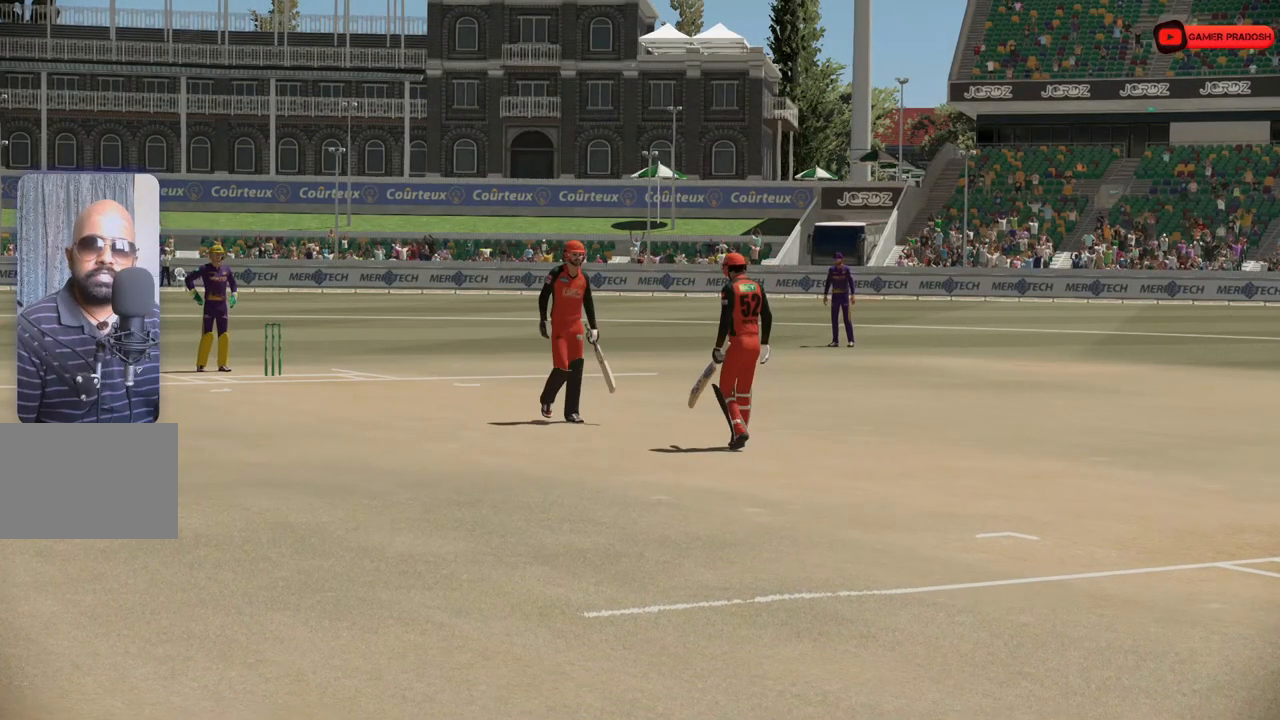
{"buttons": [], "left_stick": "center", "right_stick": "center", "events": []}
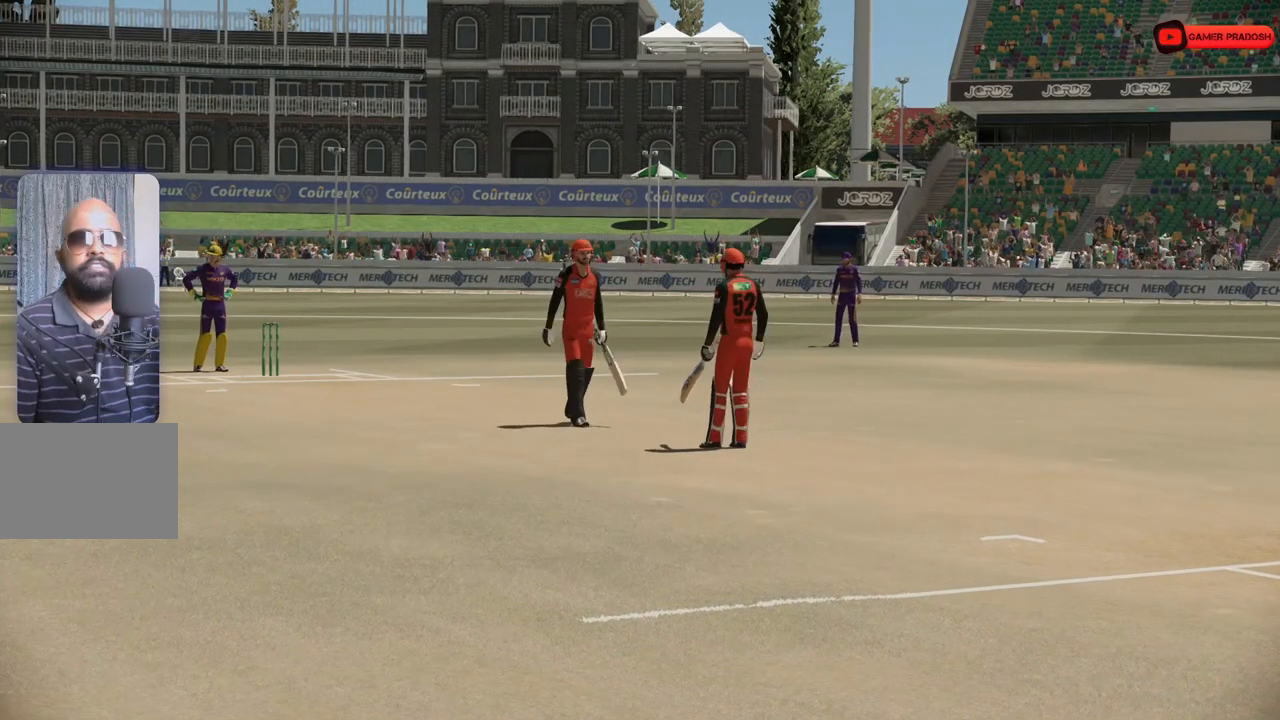
{"buttons": [], "left_stick": "center", "right_stick": "center", "events": [[383, "CROSS", "down"], [483, "CROSS", "up"]]}
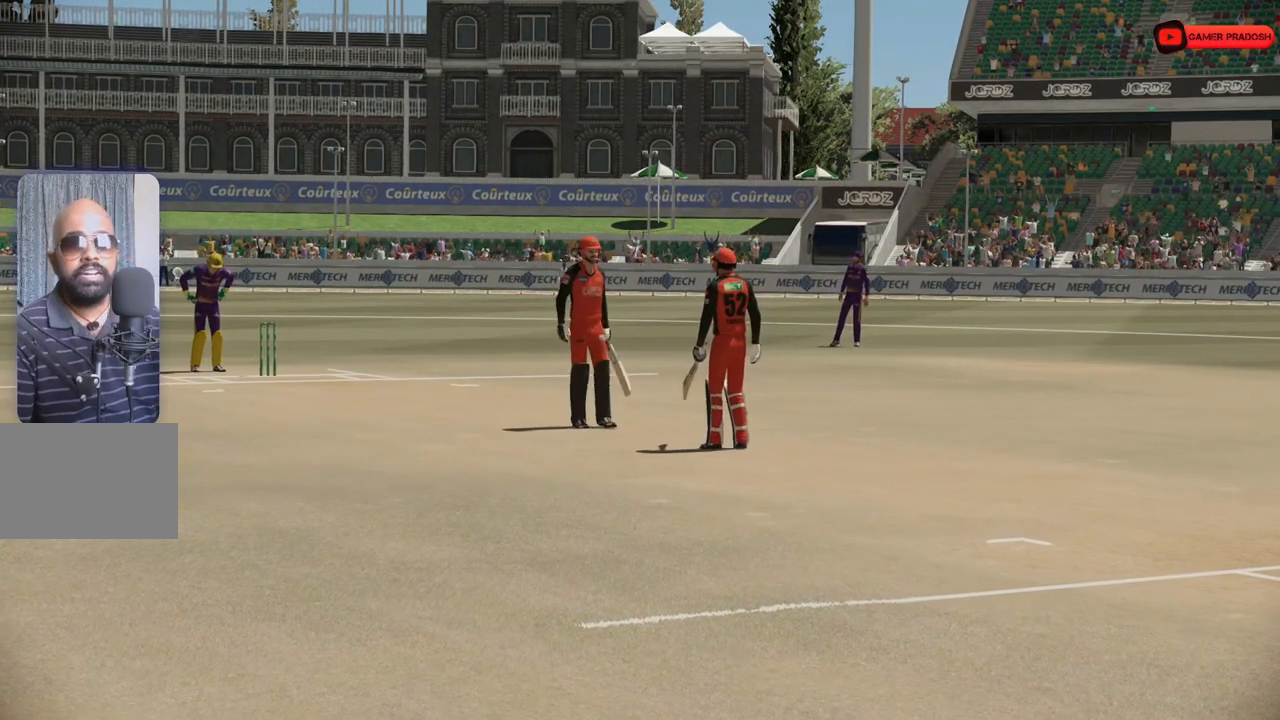
{"buttons": [], "left_stick": "center", "right_stick": "center", "events": []}
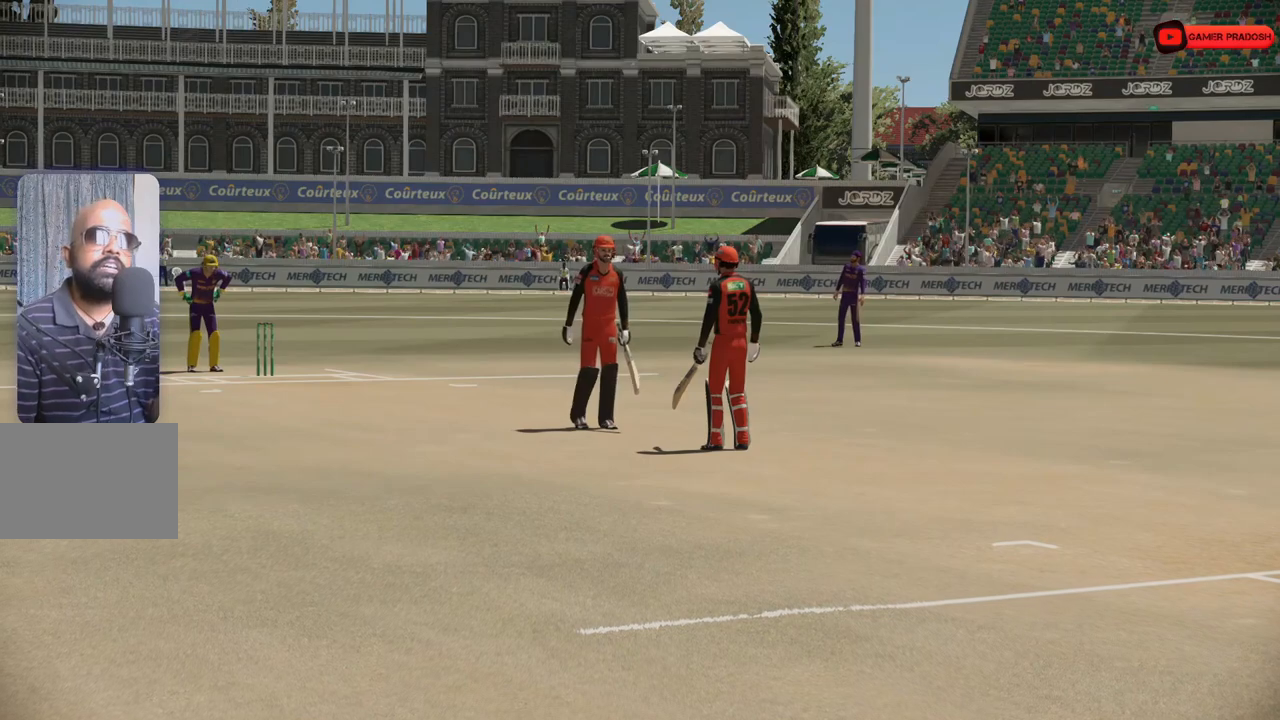
{"buttons": [], "left_stick": "center", "right_stick": "center", "events": []}
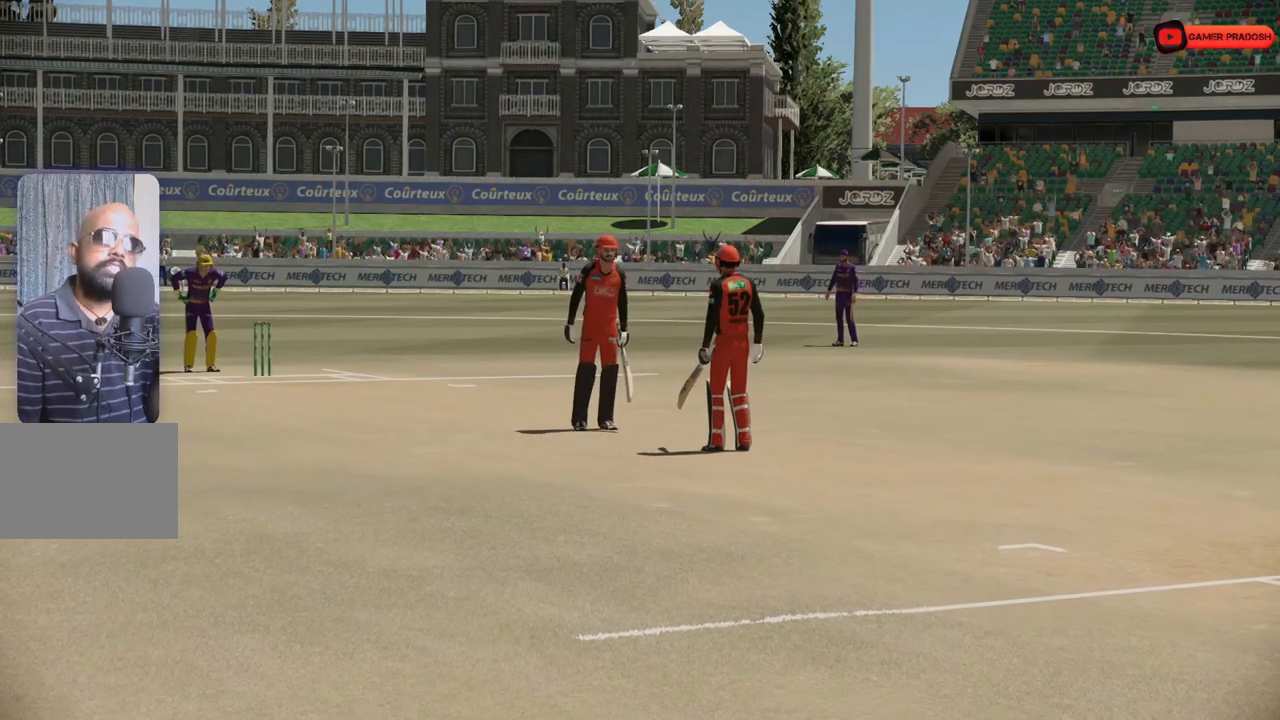
{"buttons": [], "left_stick": "center", "right_stick": "center", "events": []}
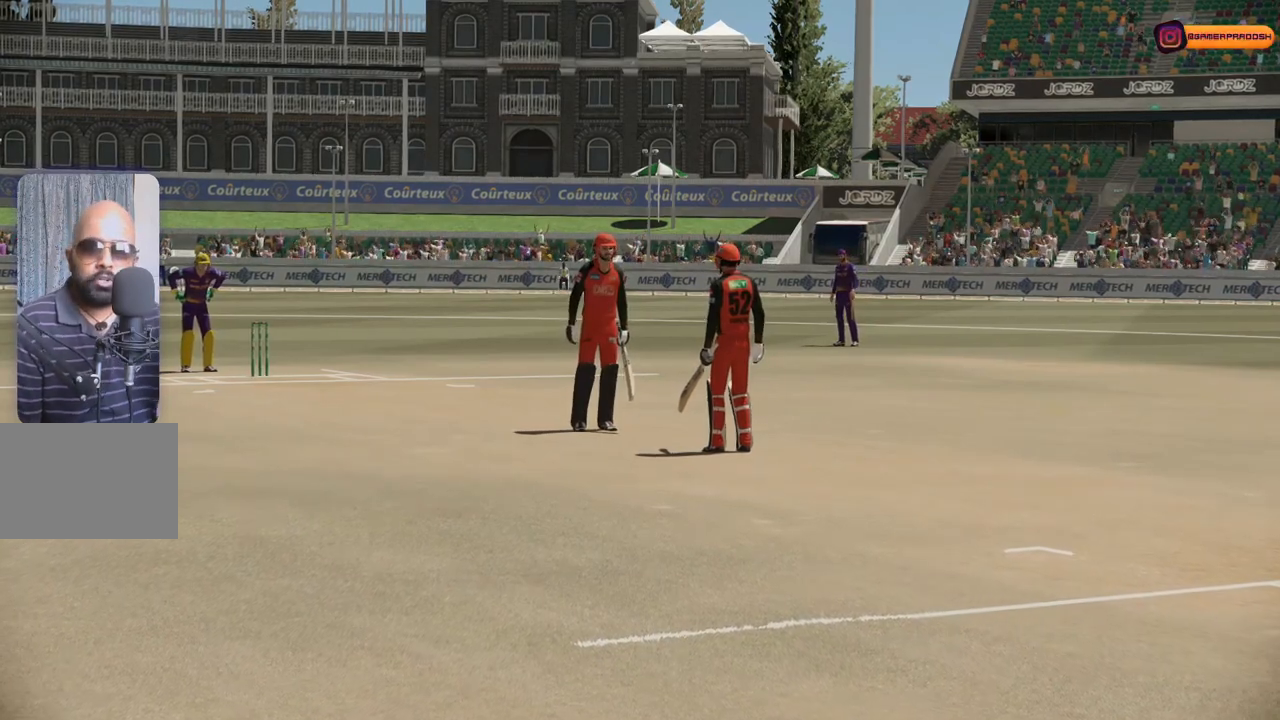
{"buttons": [], "left_stick": "center", "right_stick": "center", "events": []}
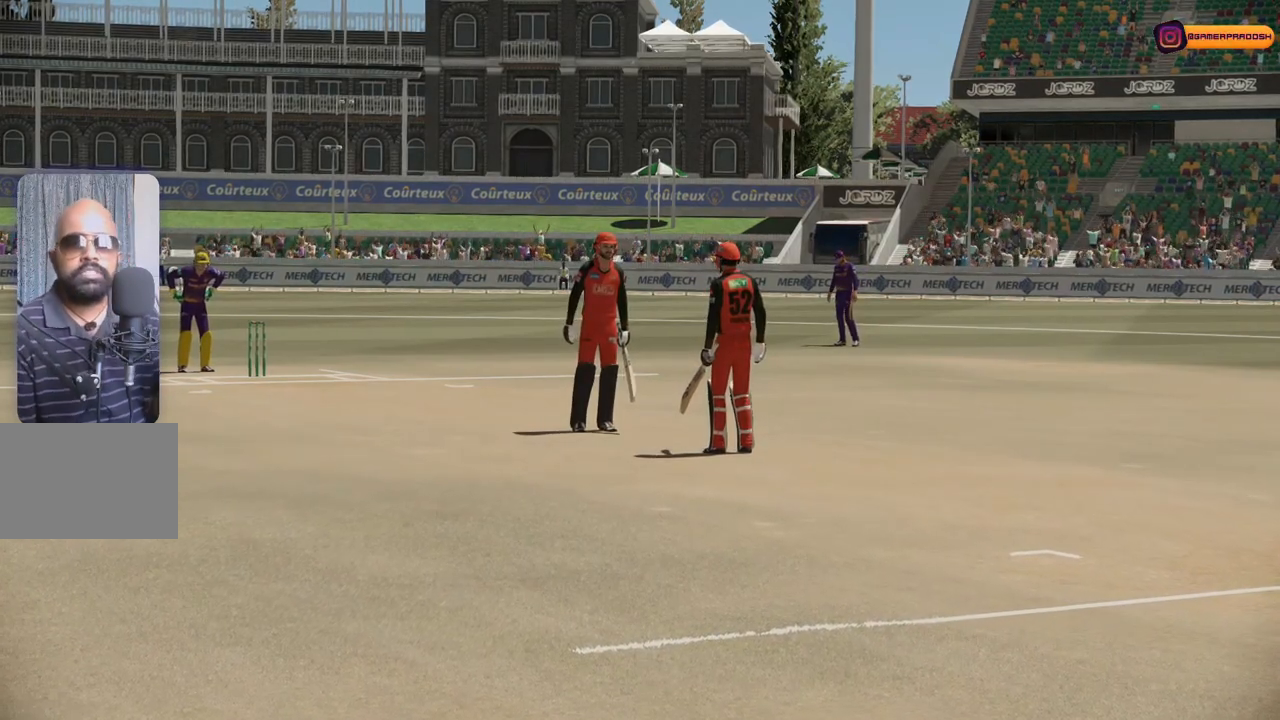
{"buttons": [], "left_stick": "center", "right_stick": "center", "events": [[33, "CROSS", "down"], [183, "CROSS", "up"]]}
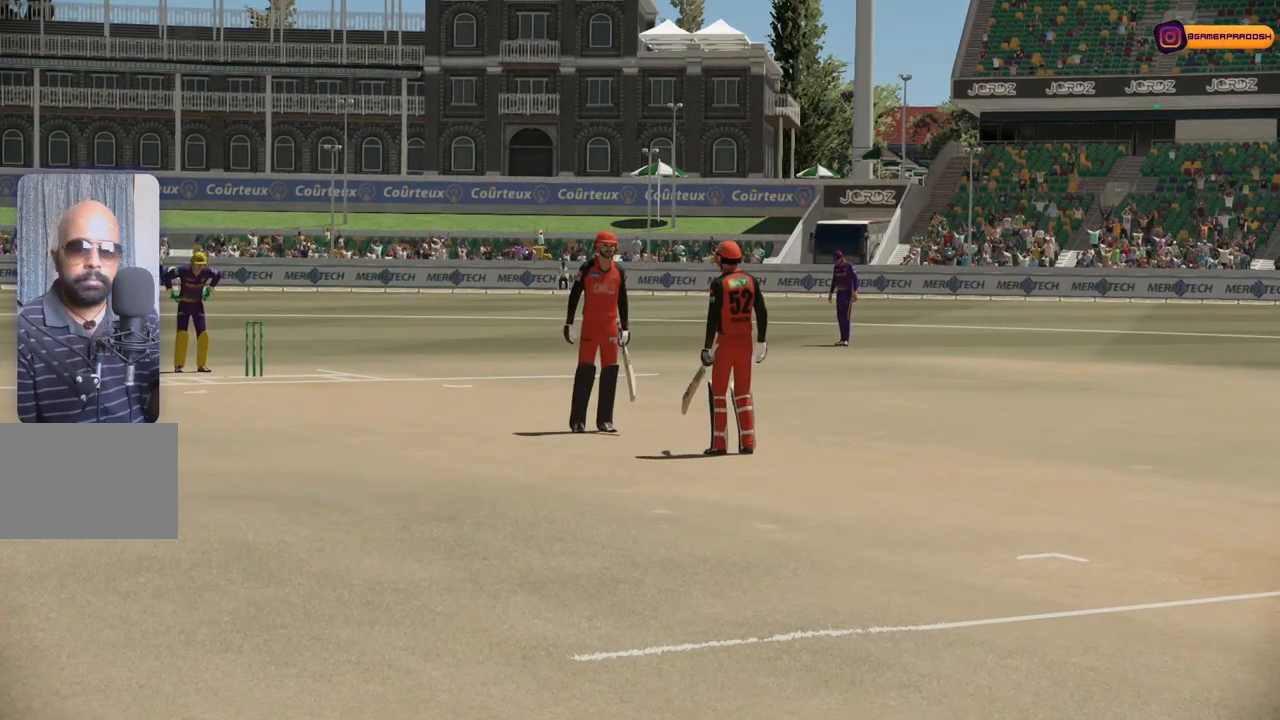
{"buttons": [], "left_stick": "center", "right_stick": "center", "events": []}
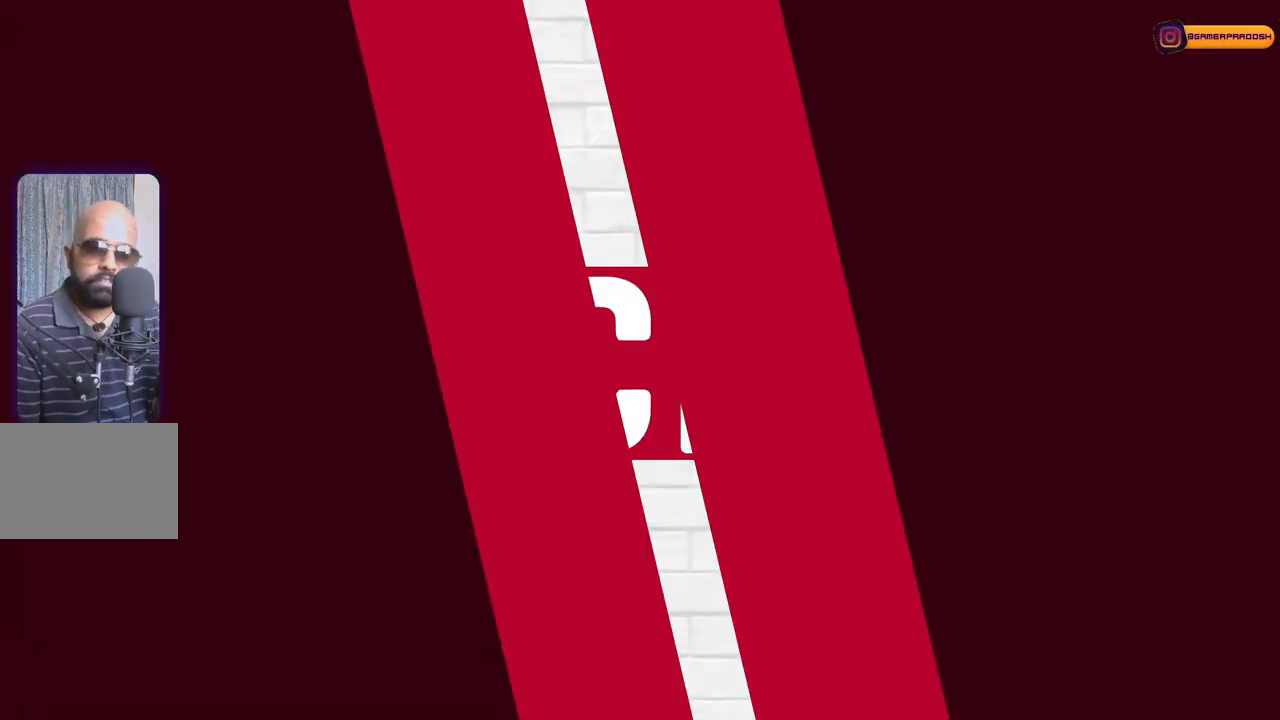
{"buttons": [], "left_stick": "center", "right_stick": "center", "events": []}
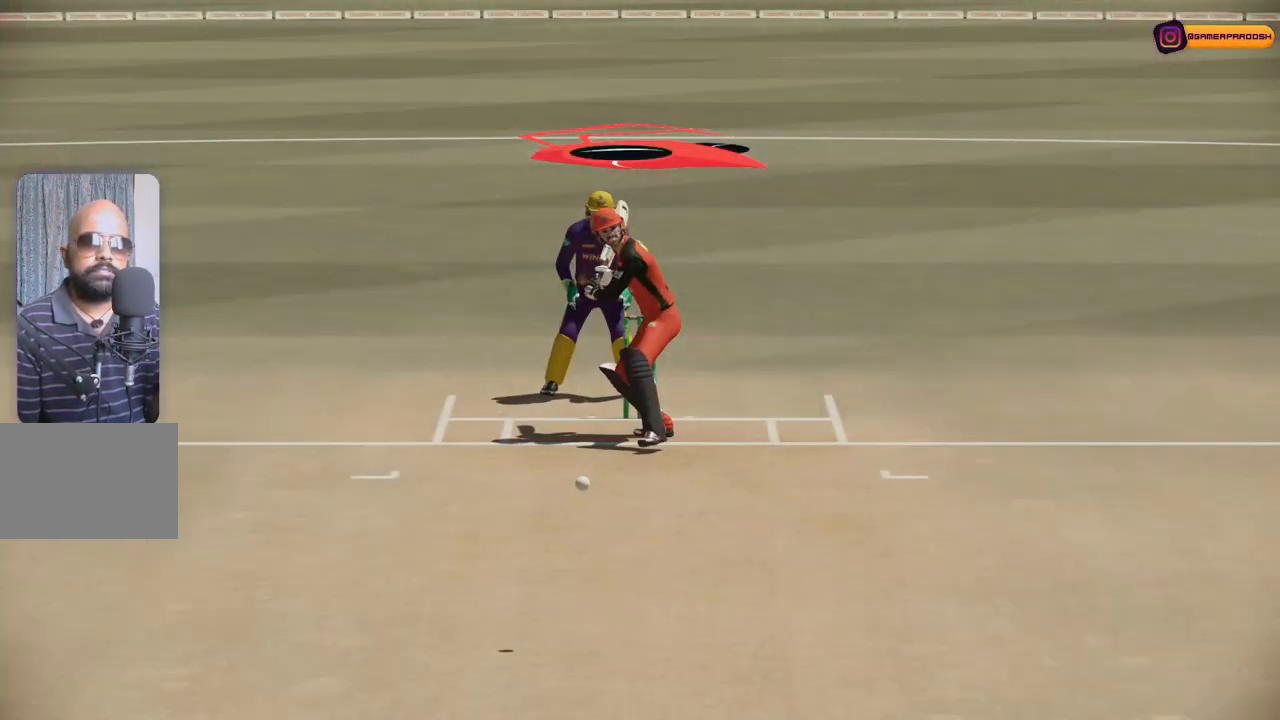
{"buttons": [], "left_stick": "center", "right_stick": "center", "events": []}
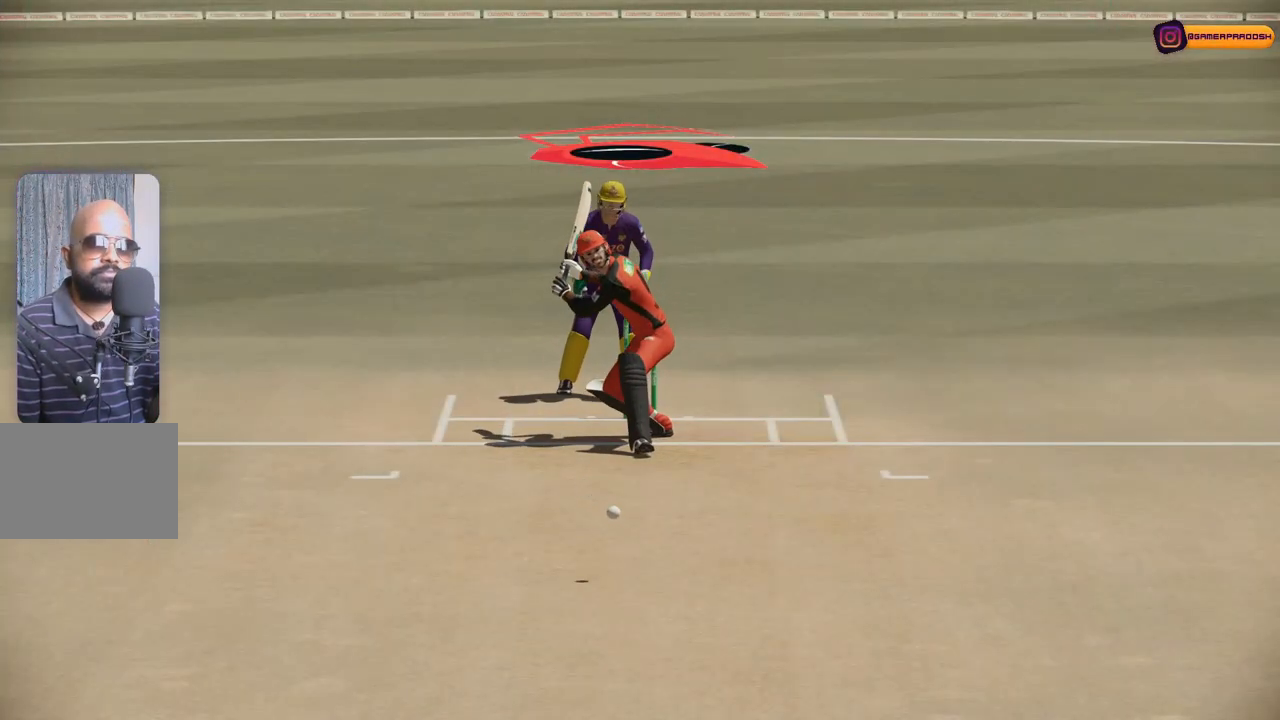
{"buttons": [], "left_stick": "center", "right_stick": "center", "events": []}
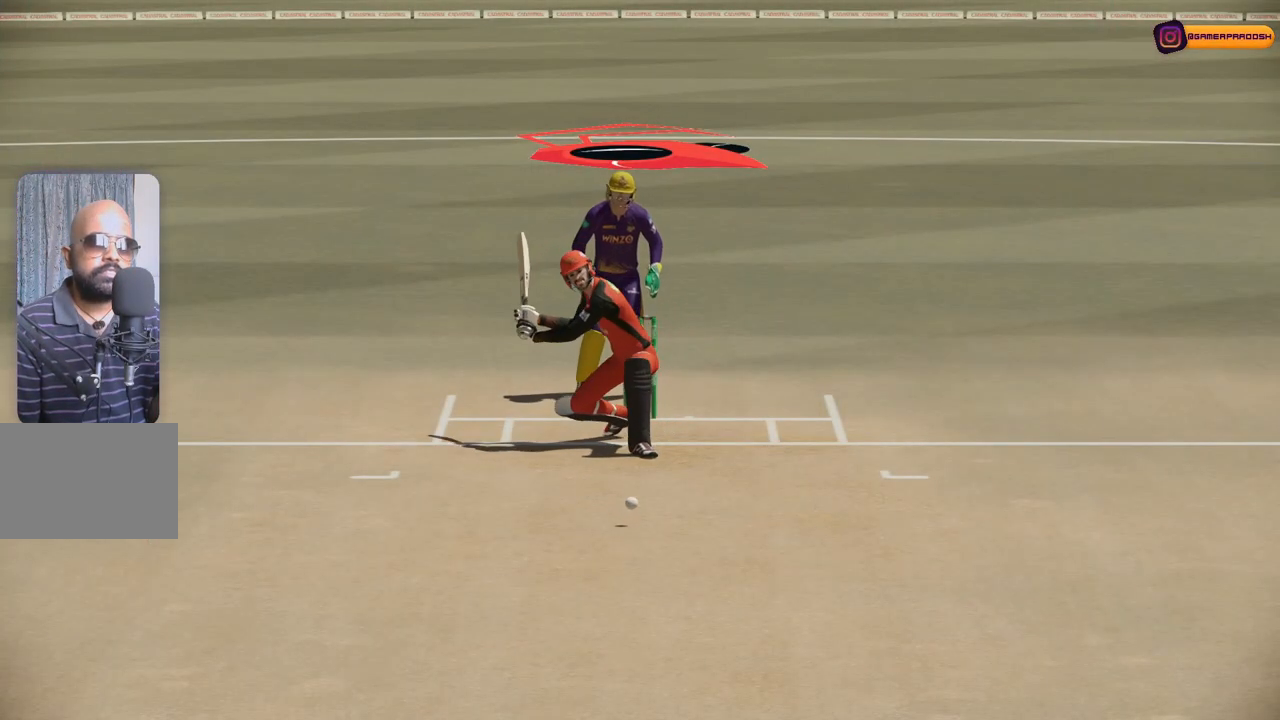
{"buttons": [], "left_stick": "center", "right_stick": "center", "events": []}
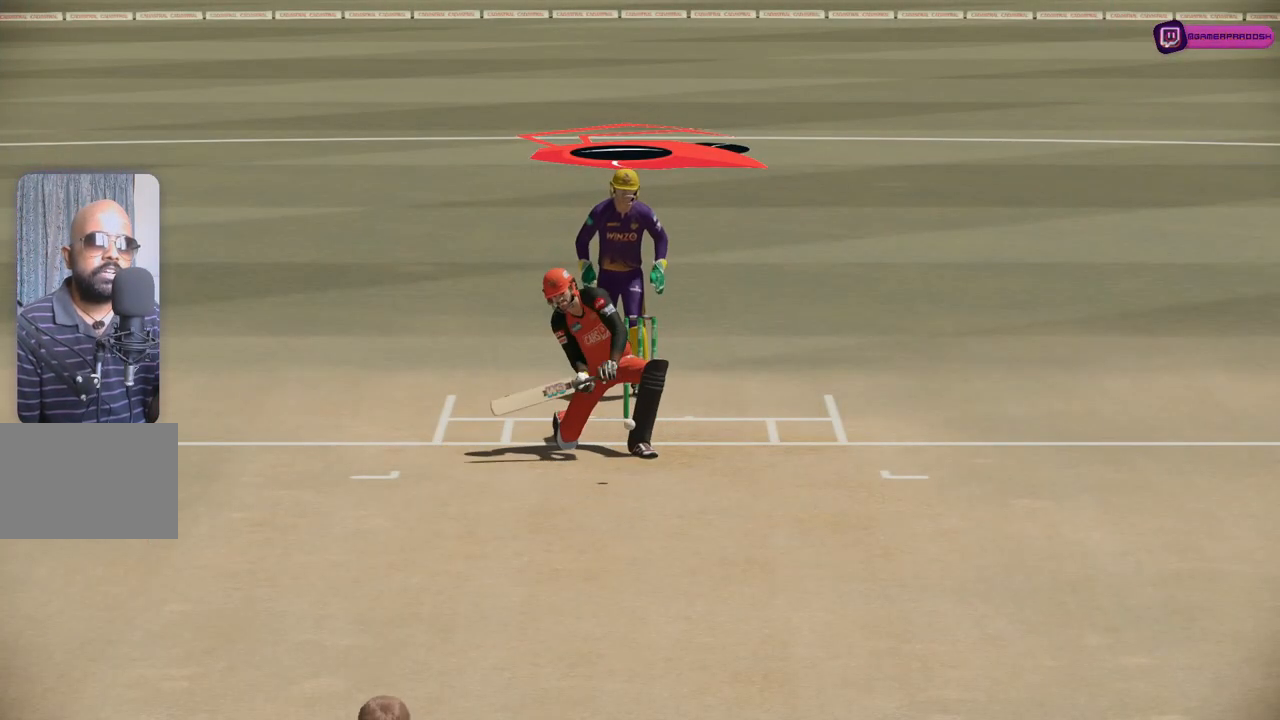
{"buttons": [], "left_stick": "center", "right_stick": "center", "events": []}
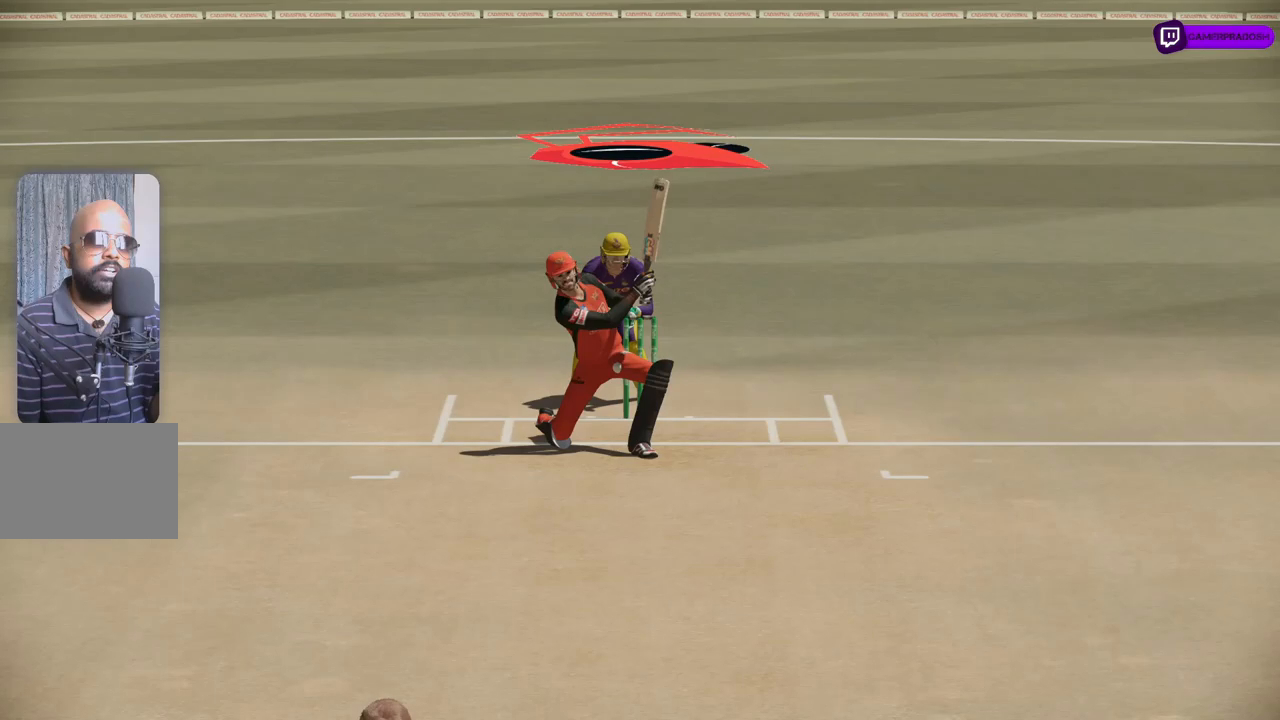
{"buttons": [], "left_stick": "center", "right_stick": "center", "events": []}
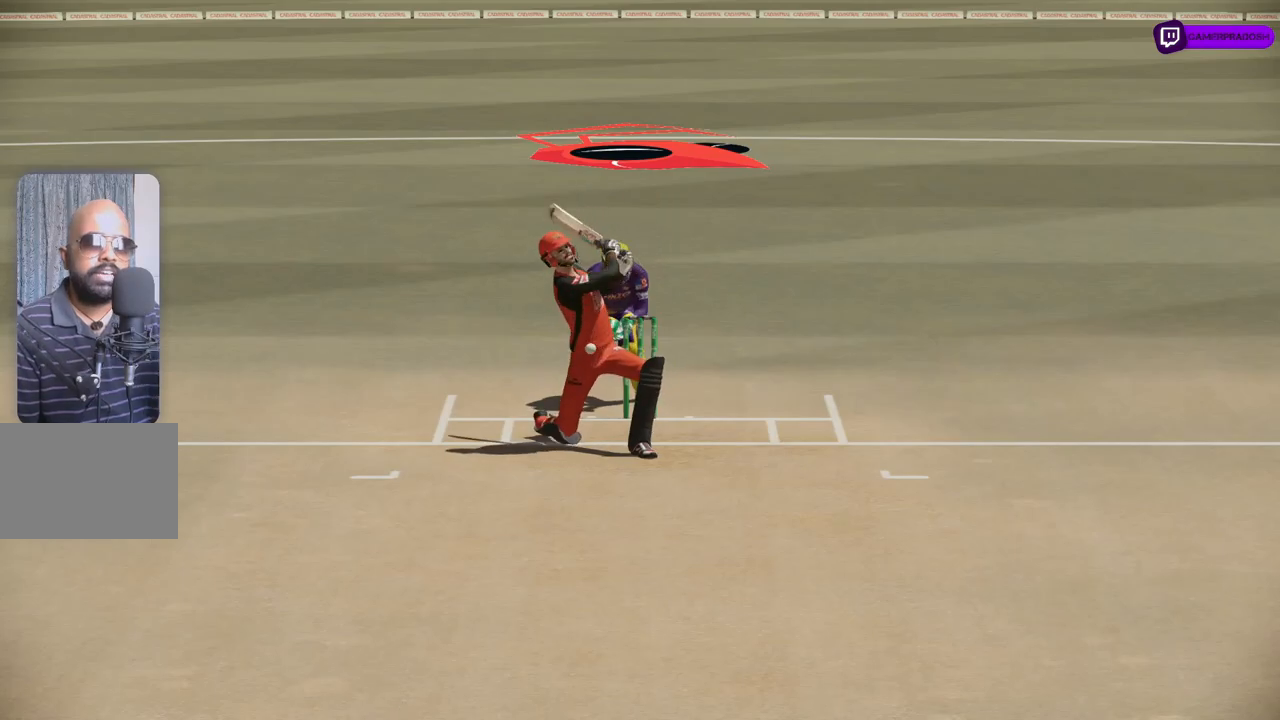
{"buttons": [], "left_stick": "center", "right_stick": "center", "events": []}
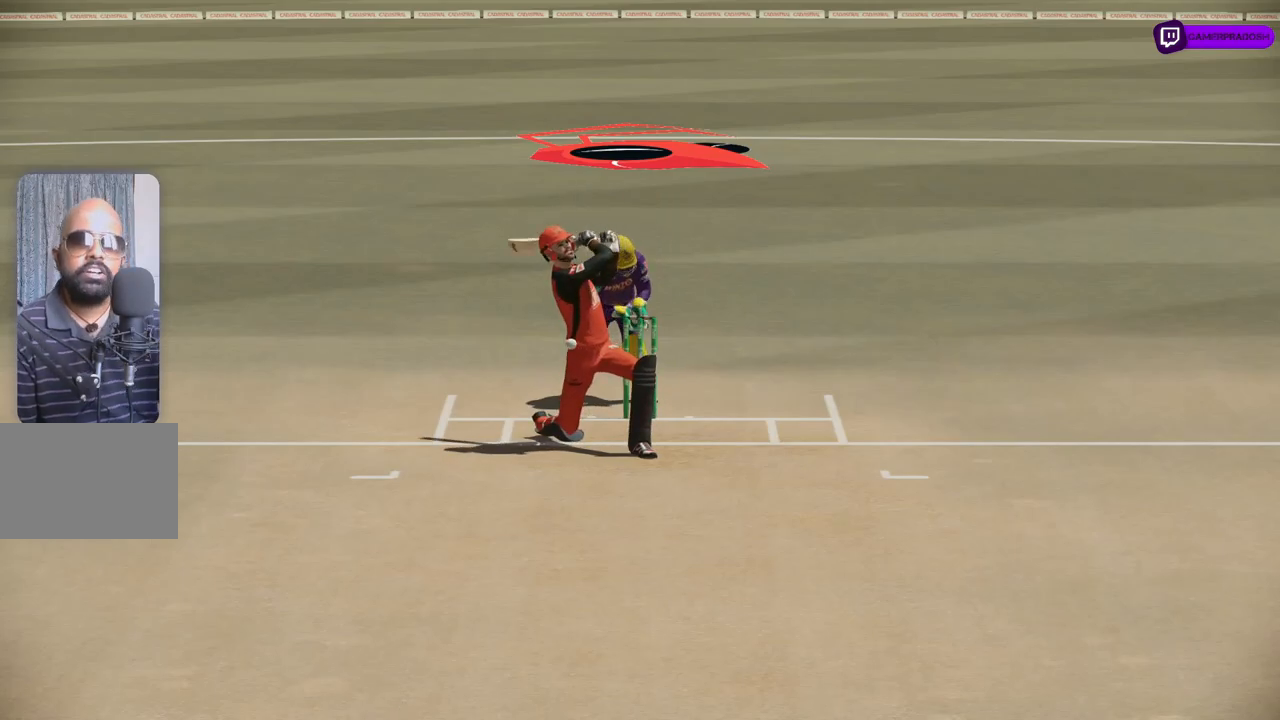
{"buttons": [], "left_stick": "center", "right_stick": "center", "events": [[183, "CROSS", "down"], [317, "CROSS", "up"]]}
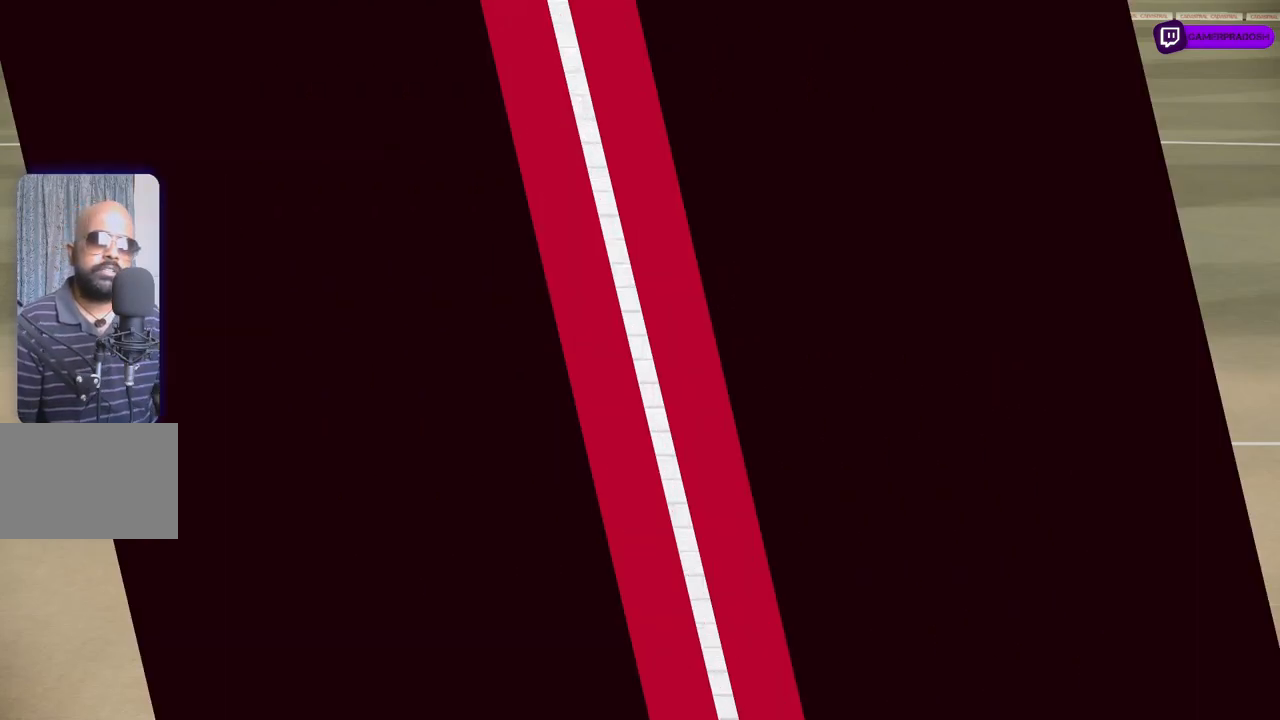
{"buttons": [], "left_stick": "center", "right_stick": "center", "events": []}
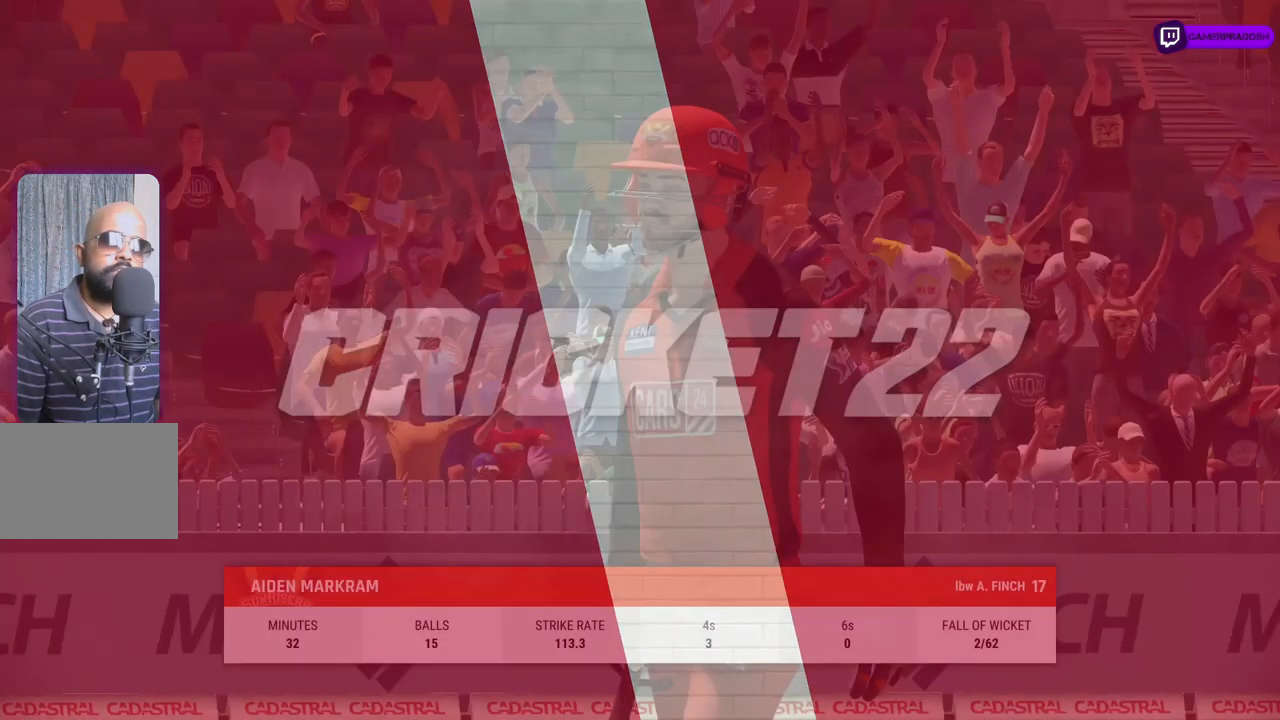
{"buttons": [], "left_stick": "center", "right_stick": "center", "events": []}
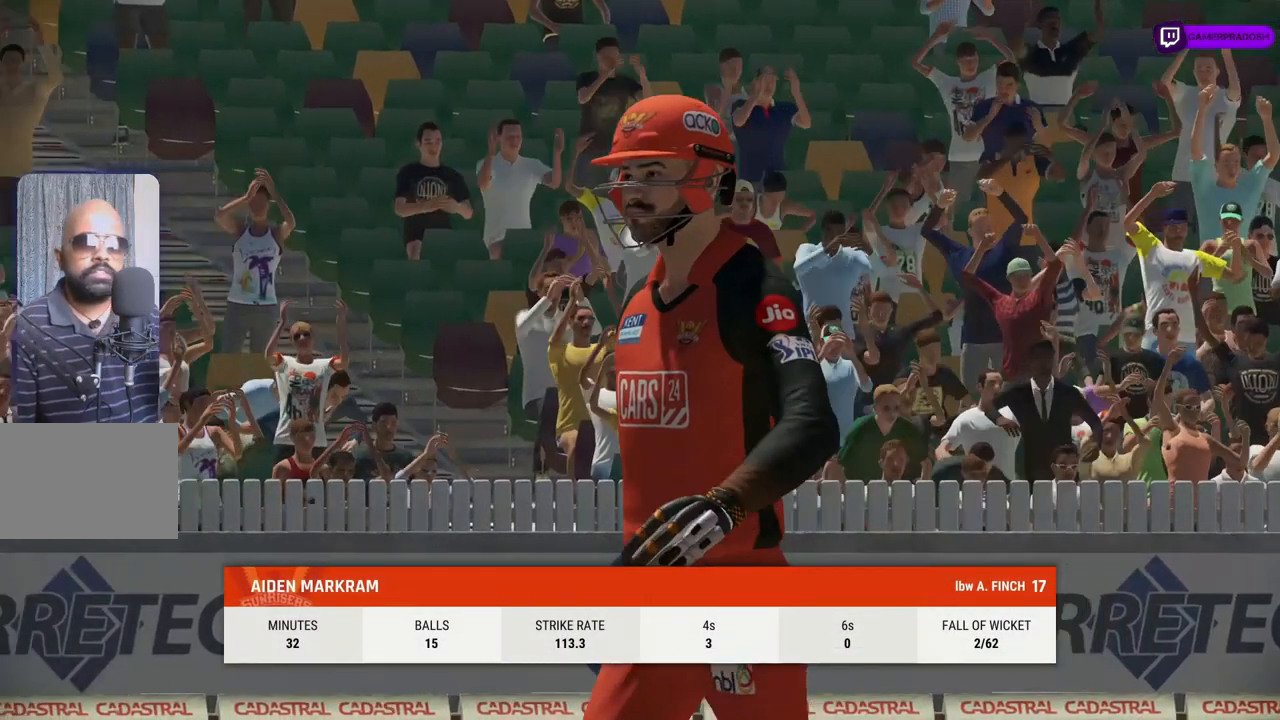
{"buttons": [], "left_stick": "center", "right_stick": "center", "events": []}
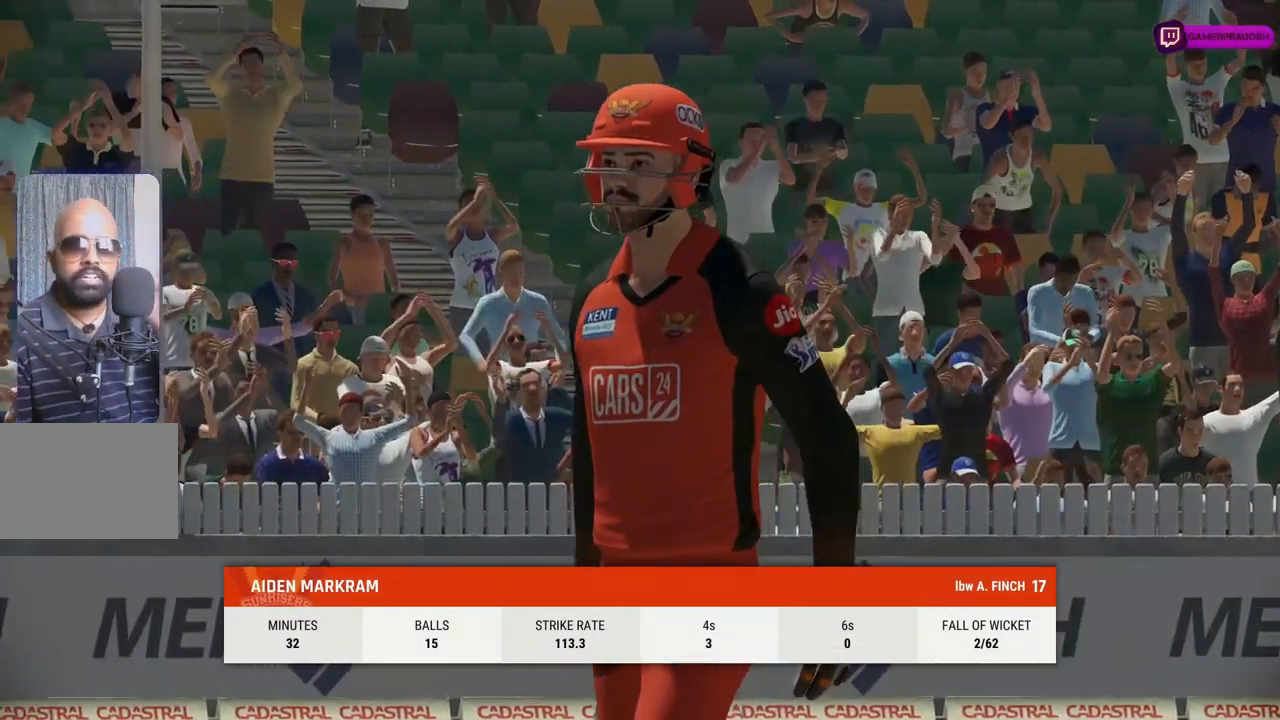
{"buttons": [], "left_stick": "center", "right_stick": "center", "events": []}
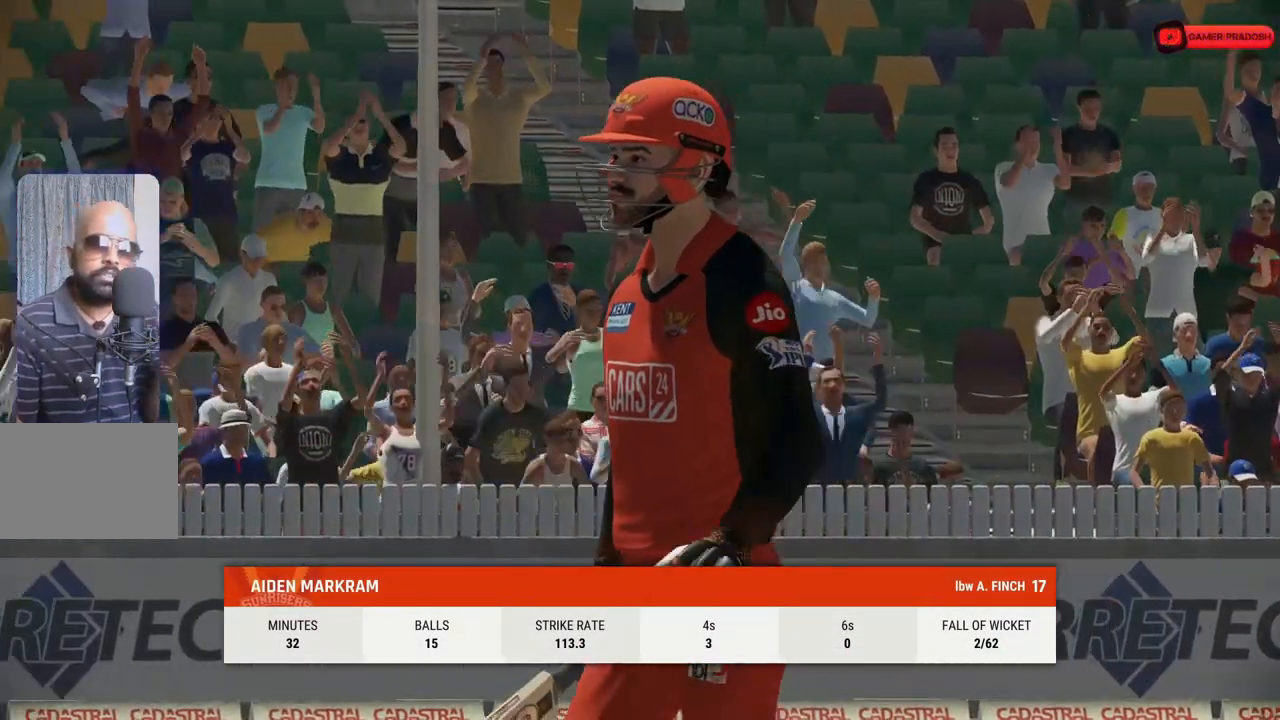
{"buttons": [], "left_stick": "center", "right_stick": "center", "events": [[283, "CROSS", "down"], [333, "CROSS", "up"]]}
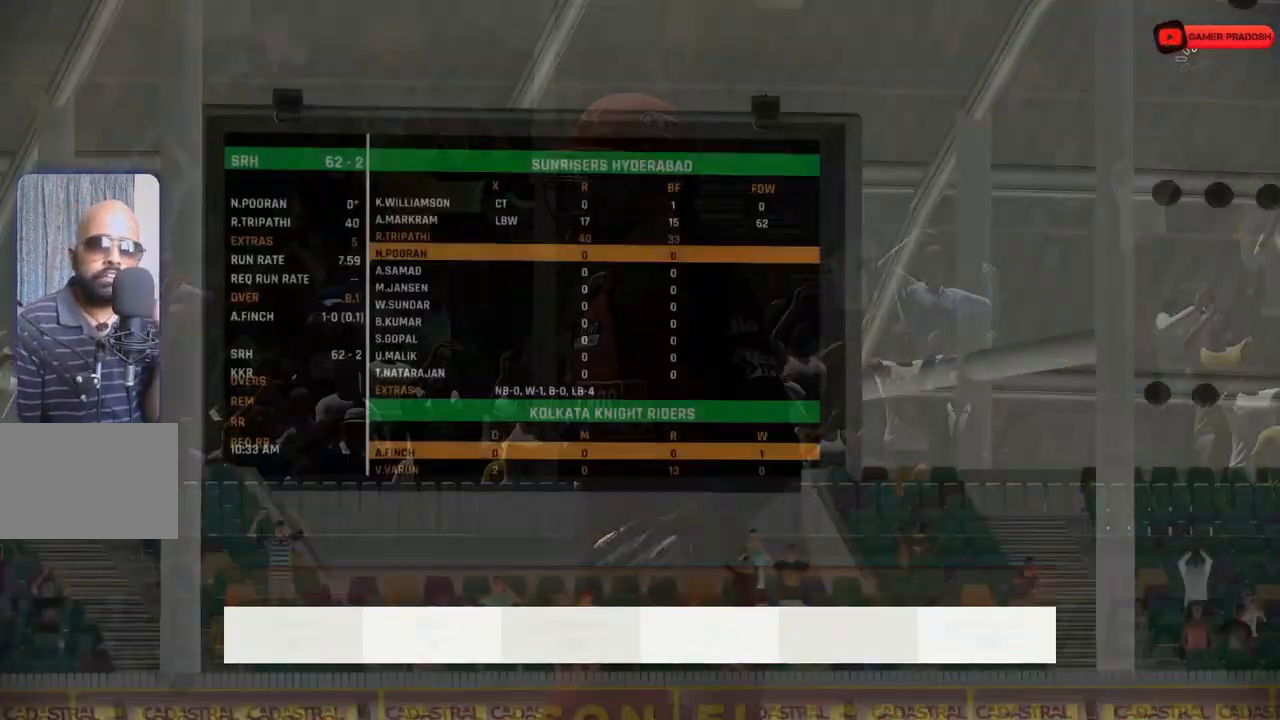
{"buttons": [], "left_stick": "center", "right_stick": "center", "events": []}
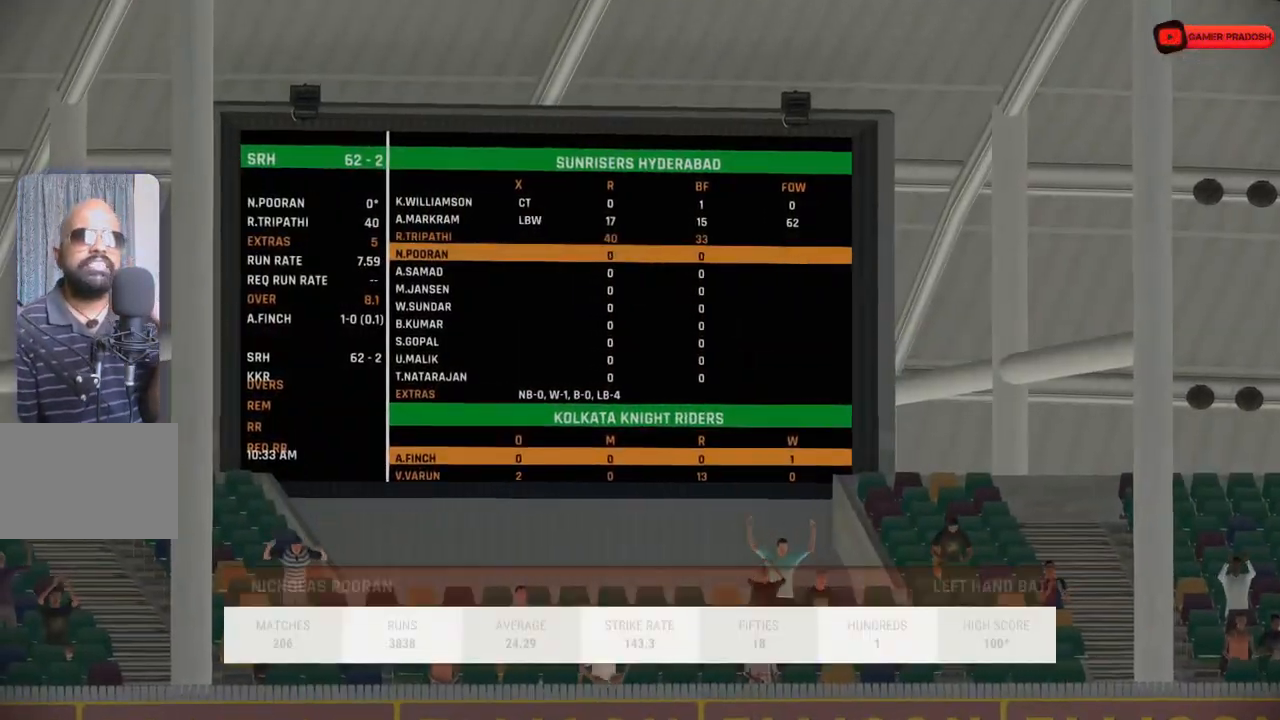
{"buttons": [], "left_stick": "center", "right_stick": "center", "events": []}
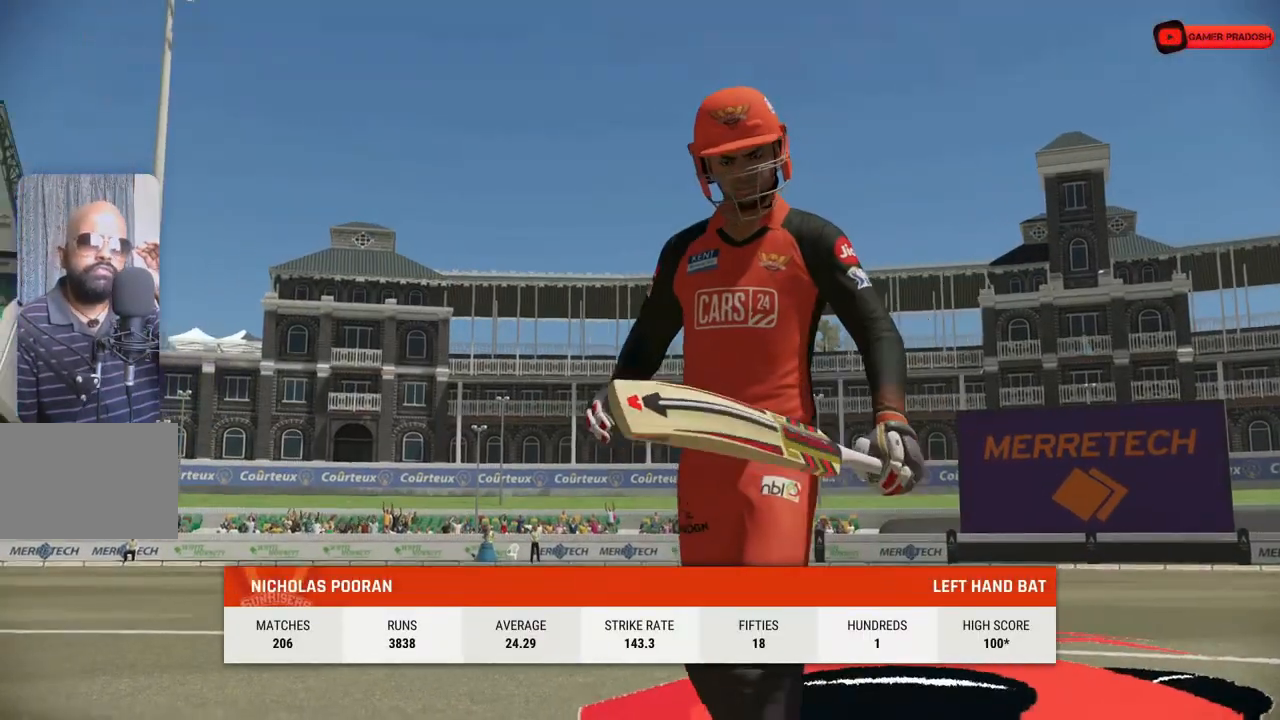
{"buttons": ["CROSS"], "left_stick": "center", "right_stick": "center", "events": [[433, "CROSS", "down"]]}
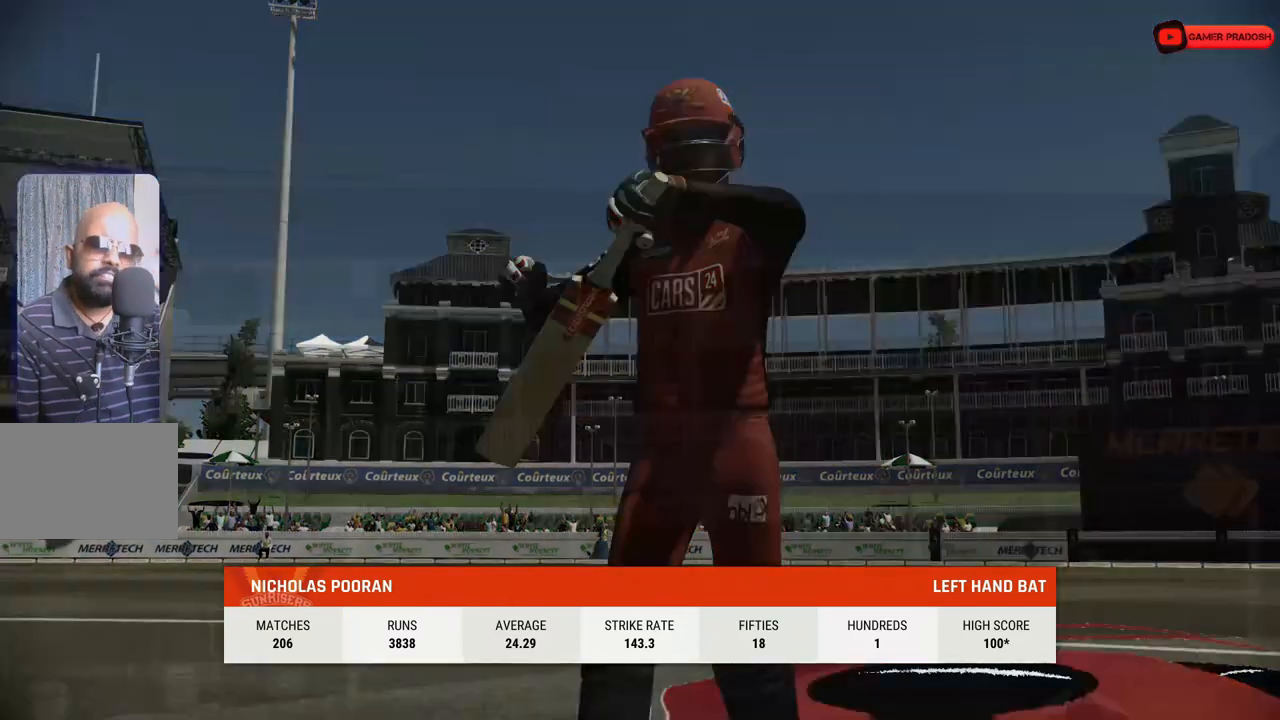
{"buttons": [], "left_stick": "center", "right_stick": "center", "events": [[33, "CROSS", "up"]]}